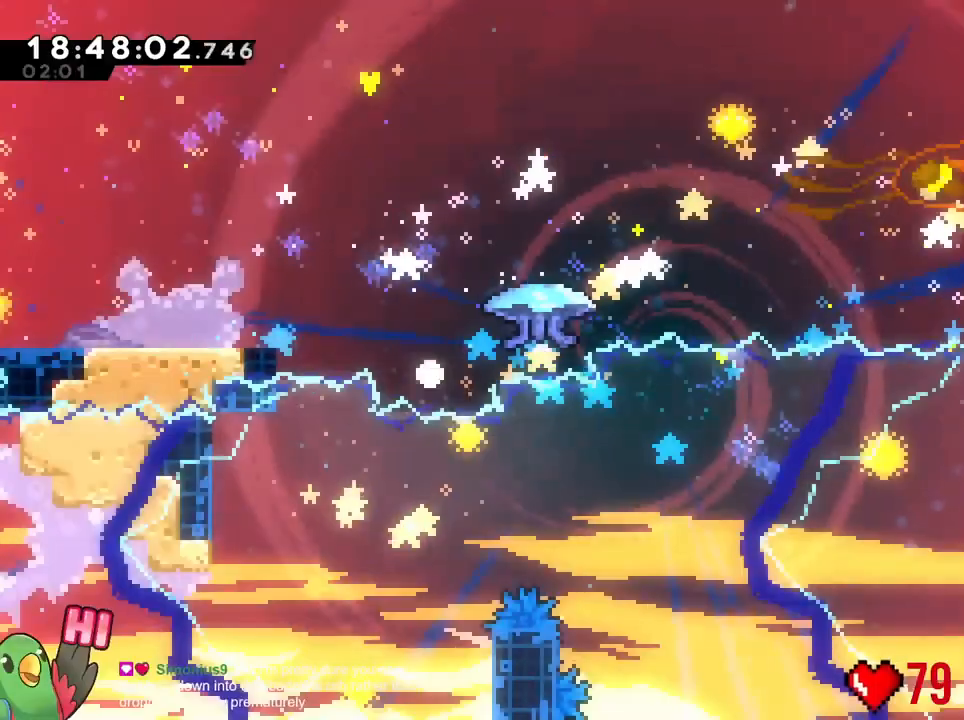
Gameplay with a controller (Nintendo layout); each line is a JSON object with the inputs held at the frame after it. "events" lists button and stick changes between this image and that frame as [ms after this image, input, new state], when the widget could be followed in between. Not read: L3 R3 SELECT.
{"buttons": [], "left_stick": "center", "right_stick": "center", "events": []}
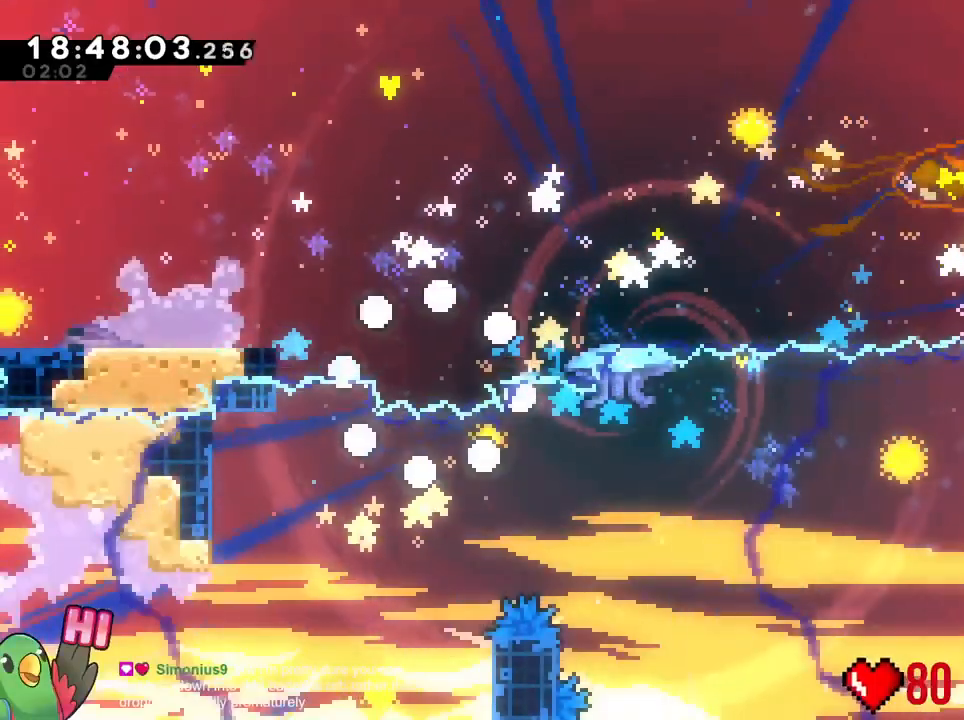
{"buttons": [], "left_stick": "center", "right_stick": "center", "events": []}
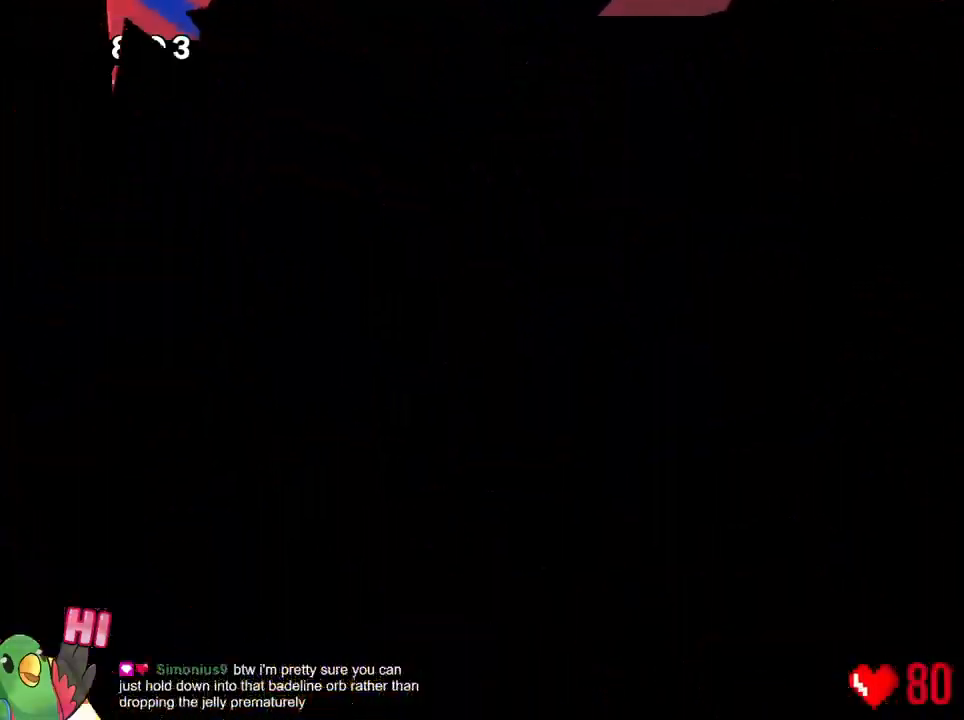
{"buttons": ["R1"], "left_stick": "center", "right_stick": "center", "events": [[483, "R1", "down"]]}
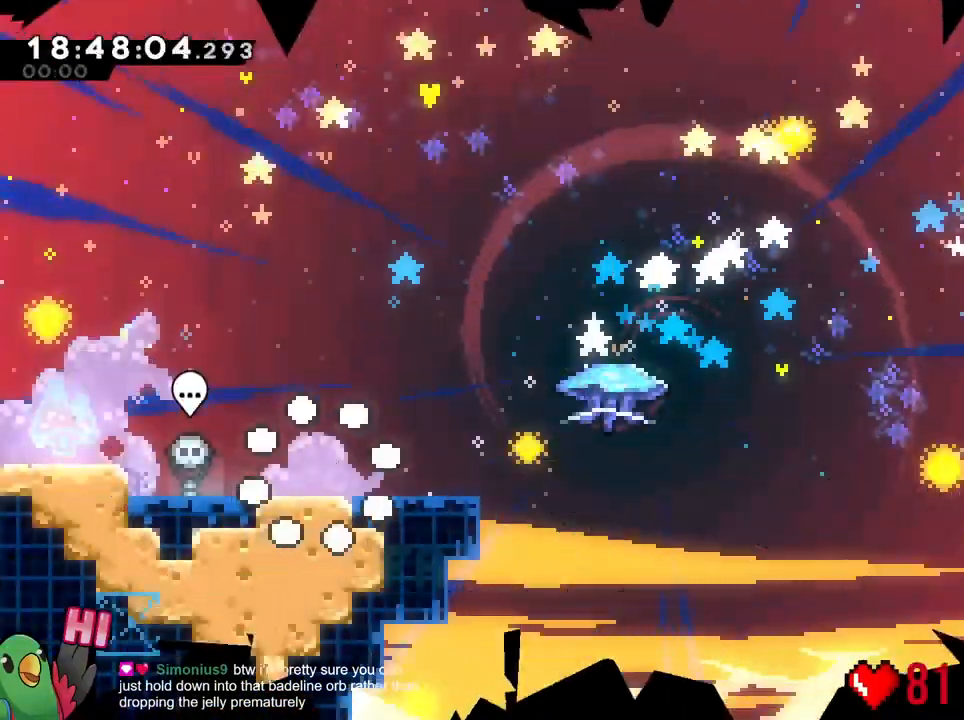
{"buttons": [], "left_stick": "center", "right_stick": "center", "events": [[33, "R1", "up"]]}
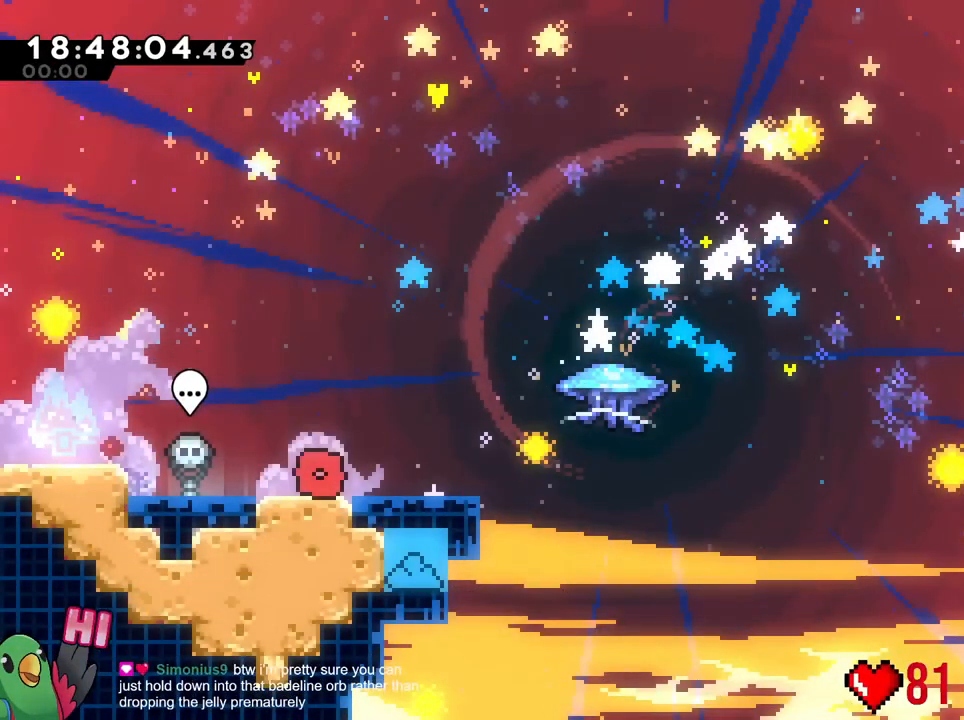
{"buttons": [], "left_stick": "center", "right_stick": "center", "events": []}
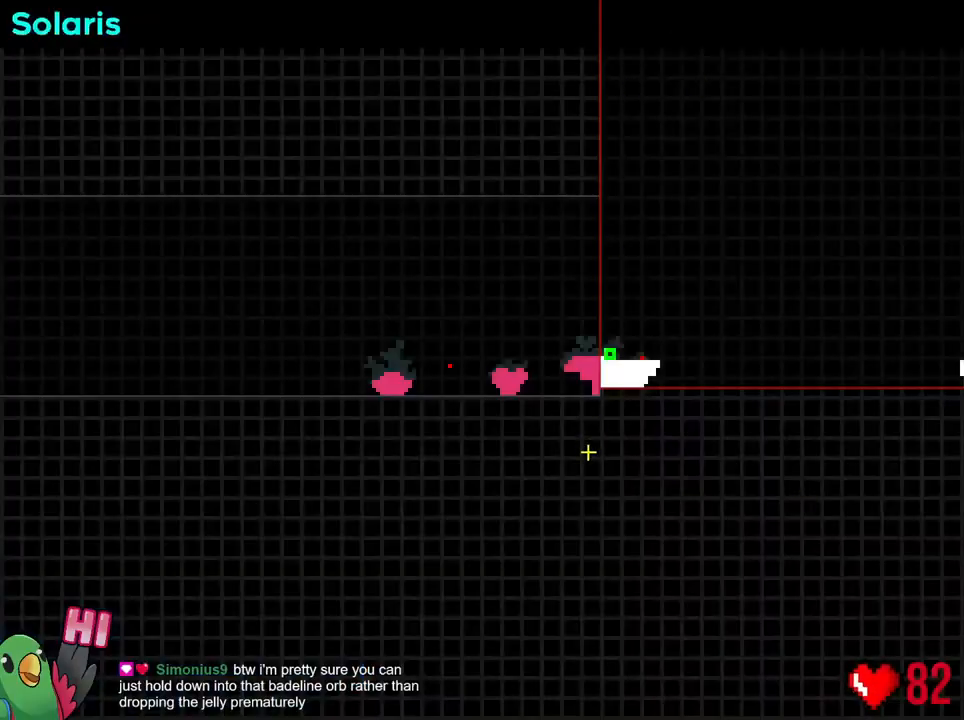
{"buttons": [], "left_stick": "center", "right_stick": "center", "events": [[50, "left_stick", "right"], [434, "left_stick", "center"]]}
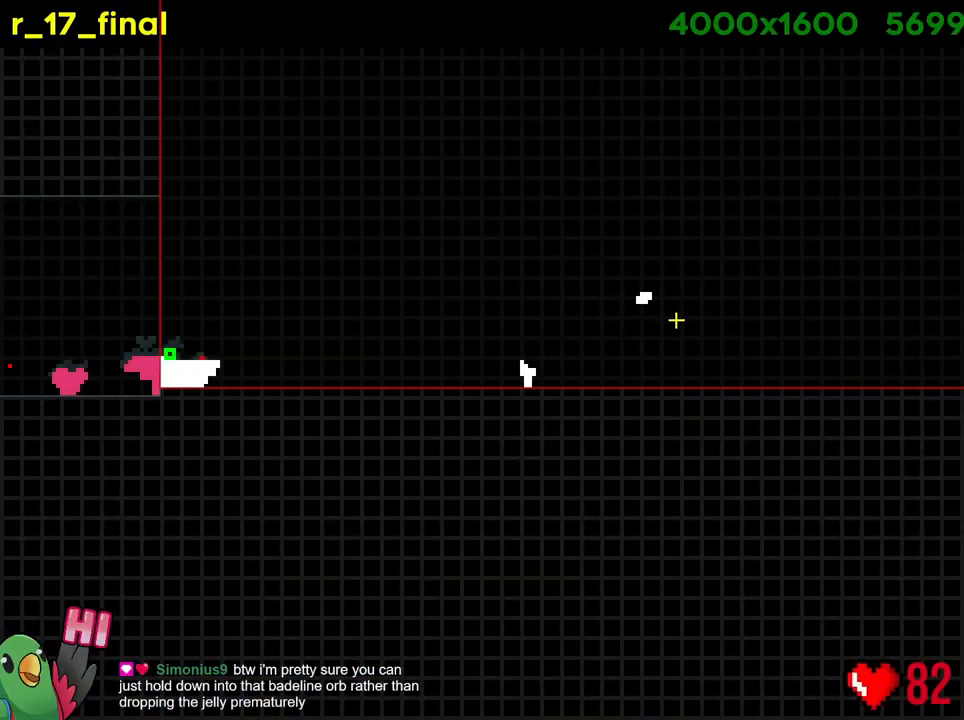
{"buttons": [], "left_stick": "center", "right_stick": "center", "events": [[83, "left_stick", "right"], [216, "left_stick", "up-right"], [367, "left_stick", "center"]]}
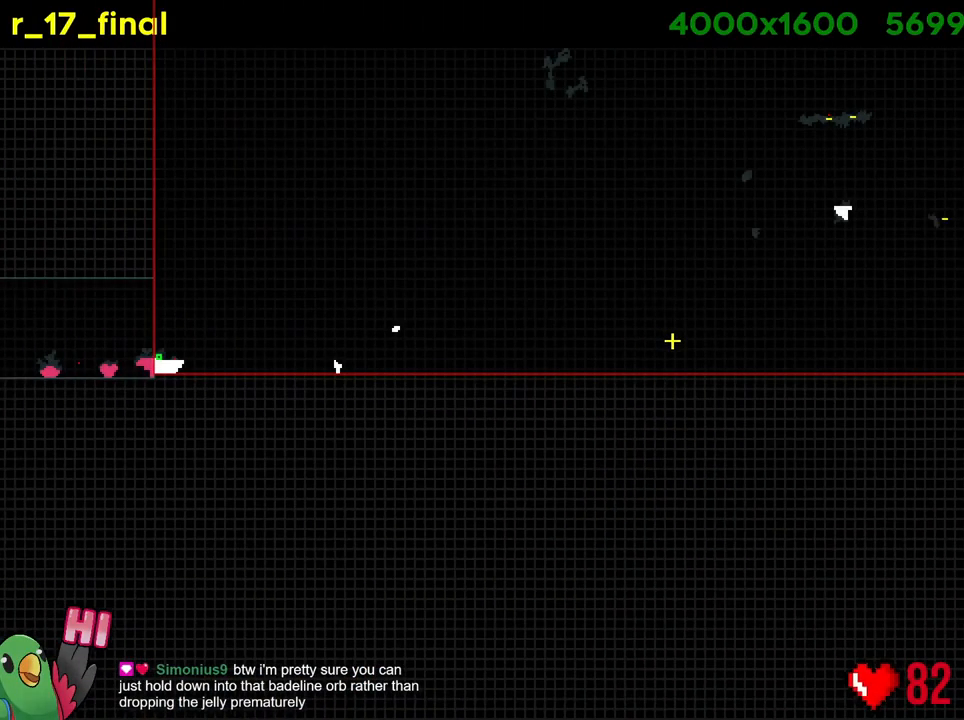
{"buttons": [], "left_stick": "center", "right_stick": "center", "events": [[100, "left_stick", "up-right"], [300, "left_stick", "center"]]}
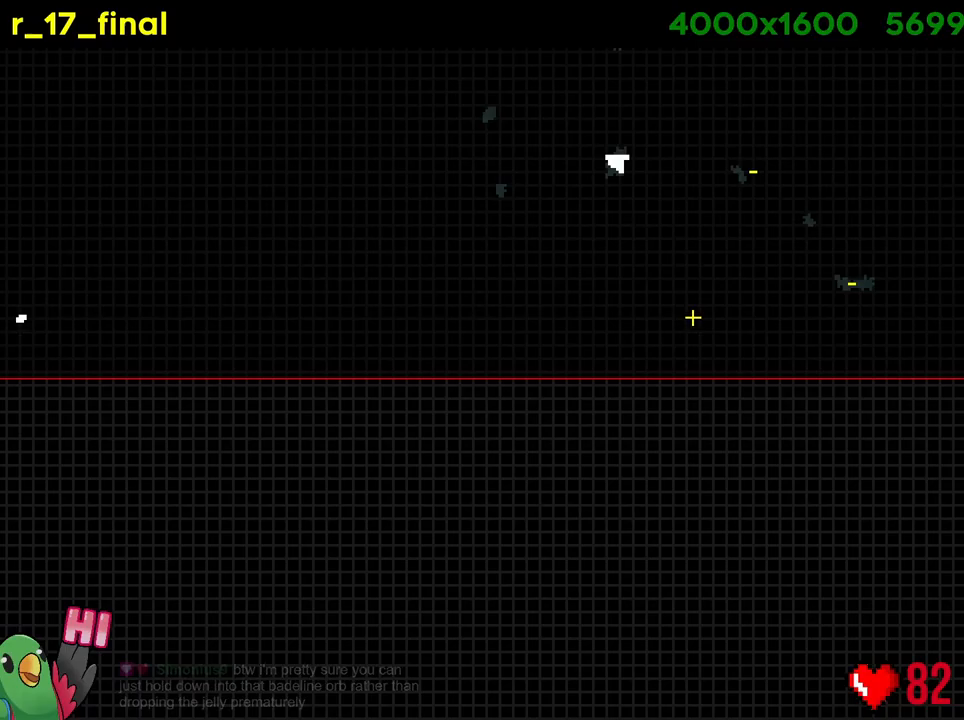
{"buttons": ["R1"], "left_stick": "center", "right_stick": "center", "events": [[83, "left_stick", "up"], [250, "left_stick", "center"], [417, "B", "down"], [500, "B", "up"], [500, "R1", "down"]]}